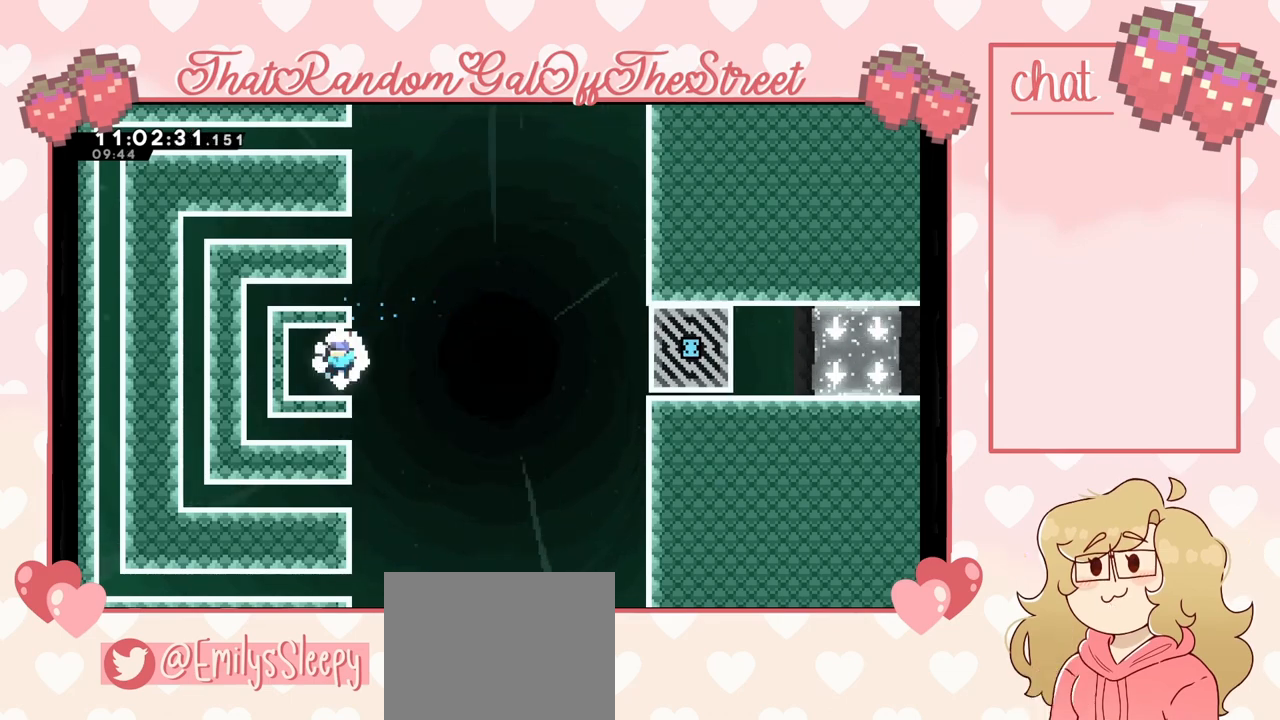
Gameplay with a controller (Xbox layout); each line is a JSON object with the inputs held at the frame after it. "events" lists button and stick changes between this image and that frame as [ms after this image, input, new state], when the widget could be followed in between.
{"buttons": ["A"], "left_stick": "right", "right_stick": "center", "events": [[100, "L2", "up"], [133, "left_stick", "center"], [433, "left_stick", "right"], [500, "A", "down"]]}
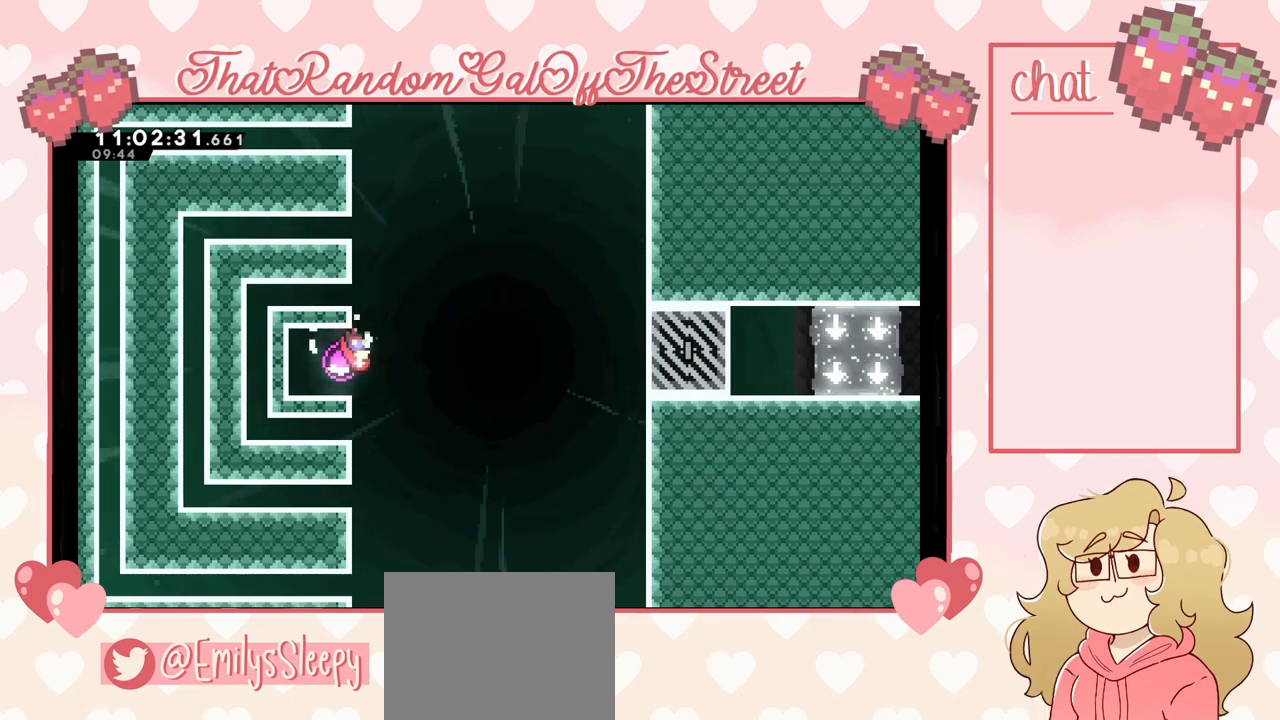
{"buttons": [], "left_stick": "right", "right_stick": "center", "events": [[467, "A", "up"]]}
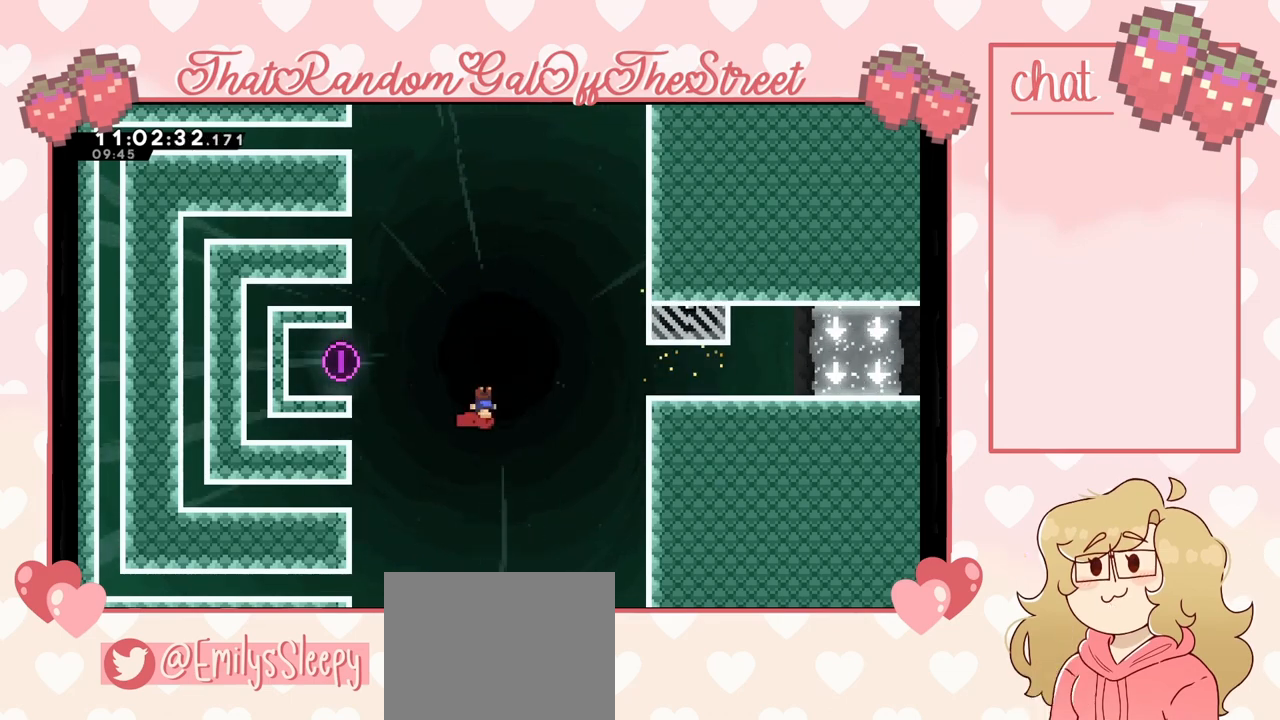
{"buttons": ["L2"], "left_stick": "right", "right_stick": "center", "events": [[133, "X", "down"], [500, "L2", "down"], [500, "X", "up"]]}
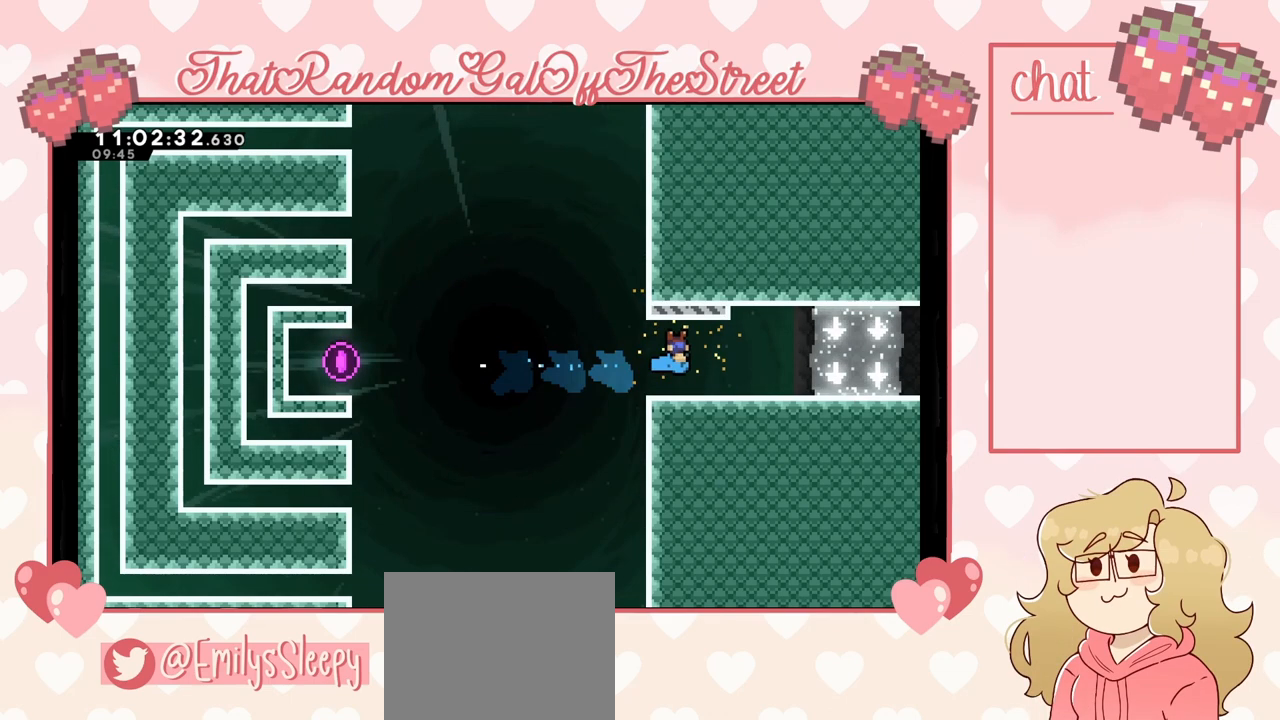
{"buttons": [], "left_stick": "down-right", "right_stick": "center", "events": [[300, "L2", "up"], [400, "X", "down"], [467, "left_stick", "down-right"], [500, "X", "up"]]}
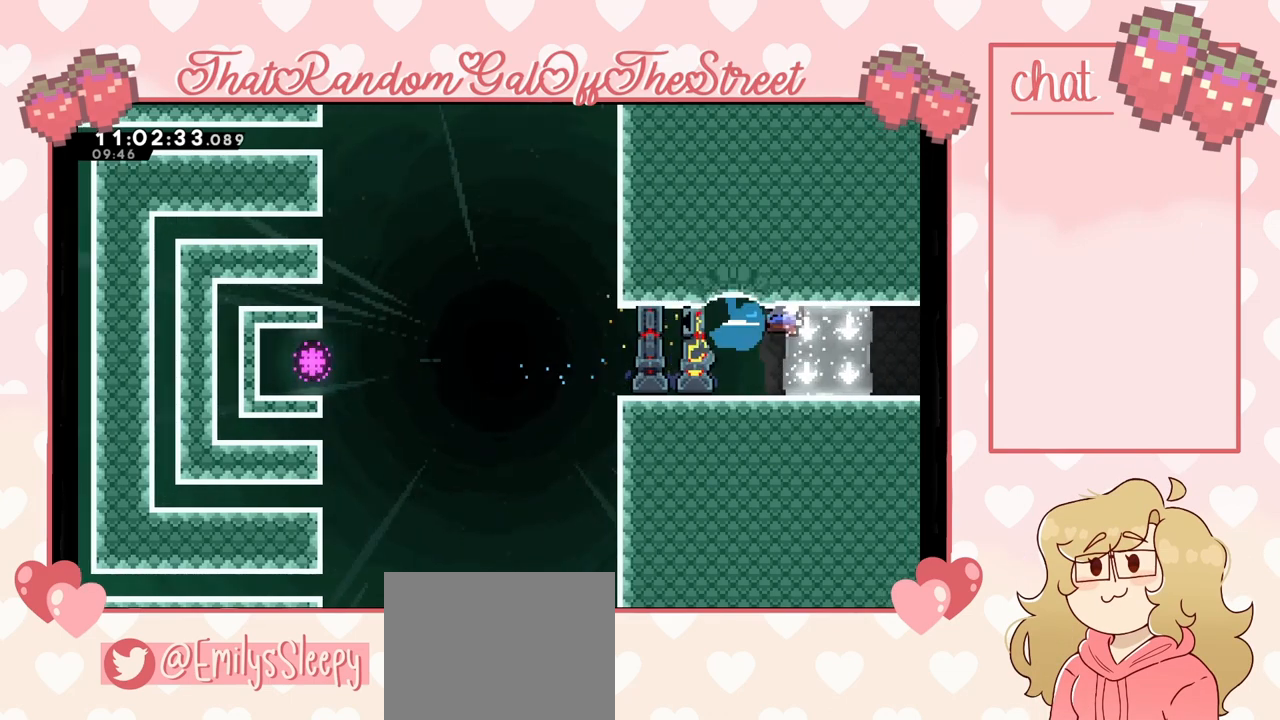
{"buttons": [], "left_stick": "right", "right_stick": "center", "events": [[67, "A", "down"], [133, "A", "up"], [133, "left_stick", "right"], [267, "A", "down"], [333, "A", "up"]]}
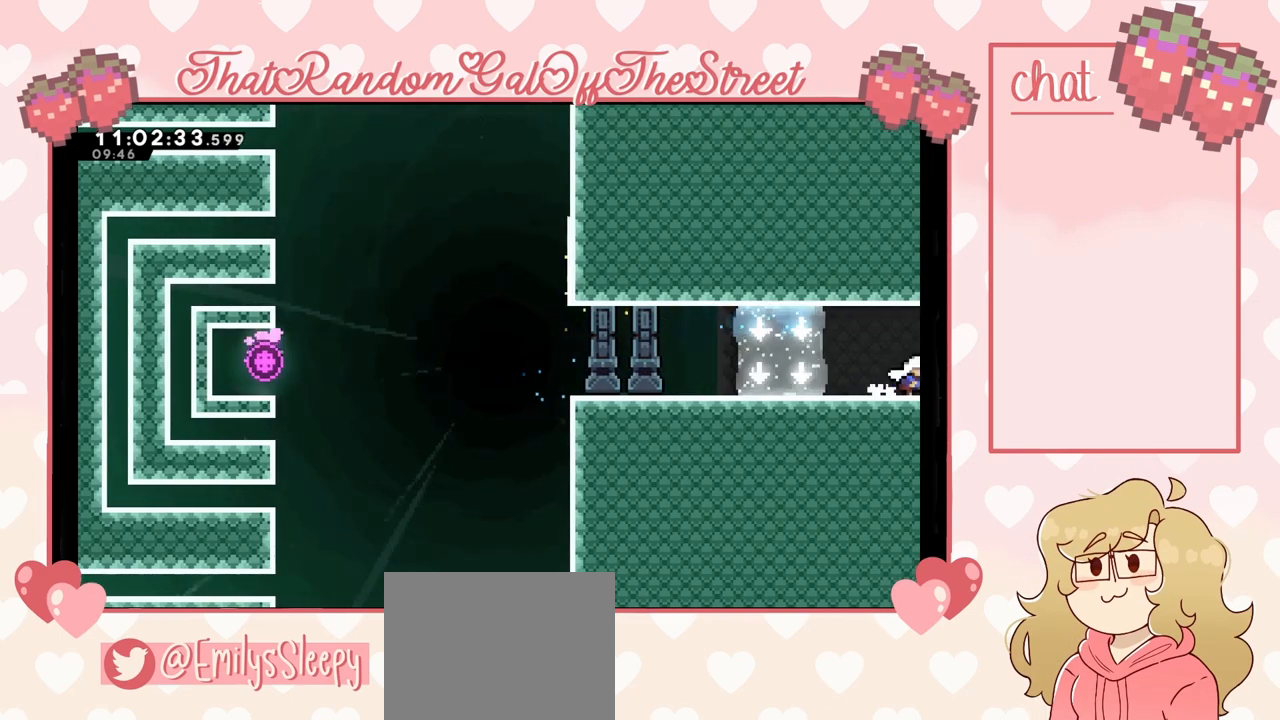
{"buttons": [], "left_stick": "center", "right_stick": "center", "events": [[267, "left_stick", "center"]]}
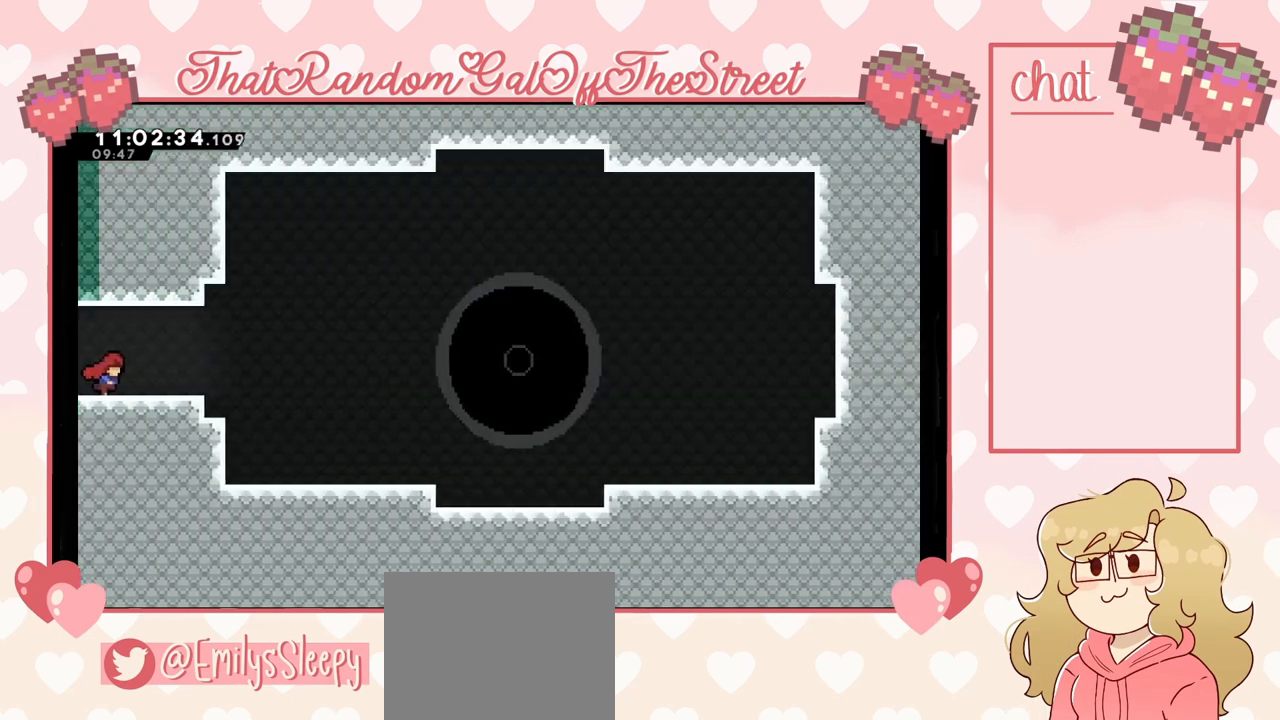
{"buttons": [], "left_stick": "down-right", "right_stick": "center", "events": [[67, "left_stick", "right"], [400, "X", "down"], [400, "left_stick", "down-right"], [467, "X", "up"]]}
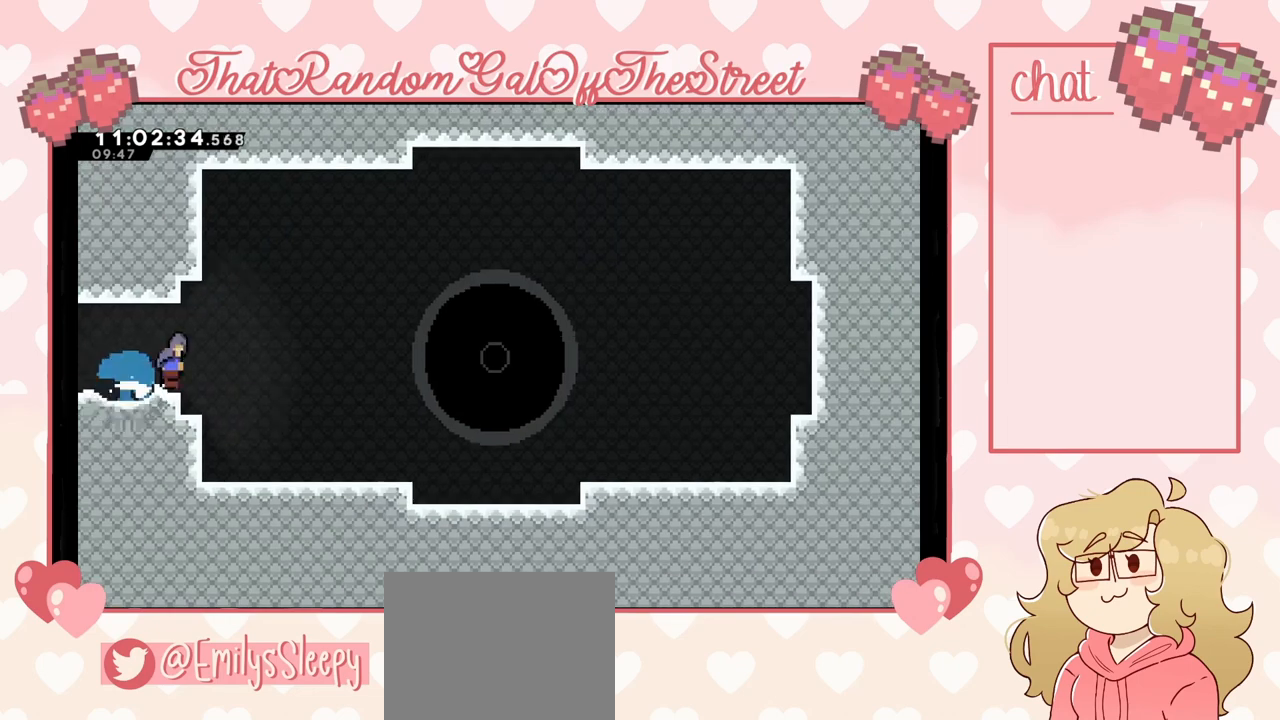
{"buttons": ["A"], "left_stick": "right", "right_stick": "center", "events": [[33, "A", "down"], [133, "left_stick", "right"]]}
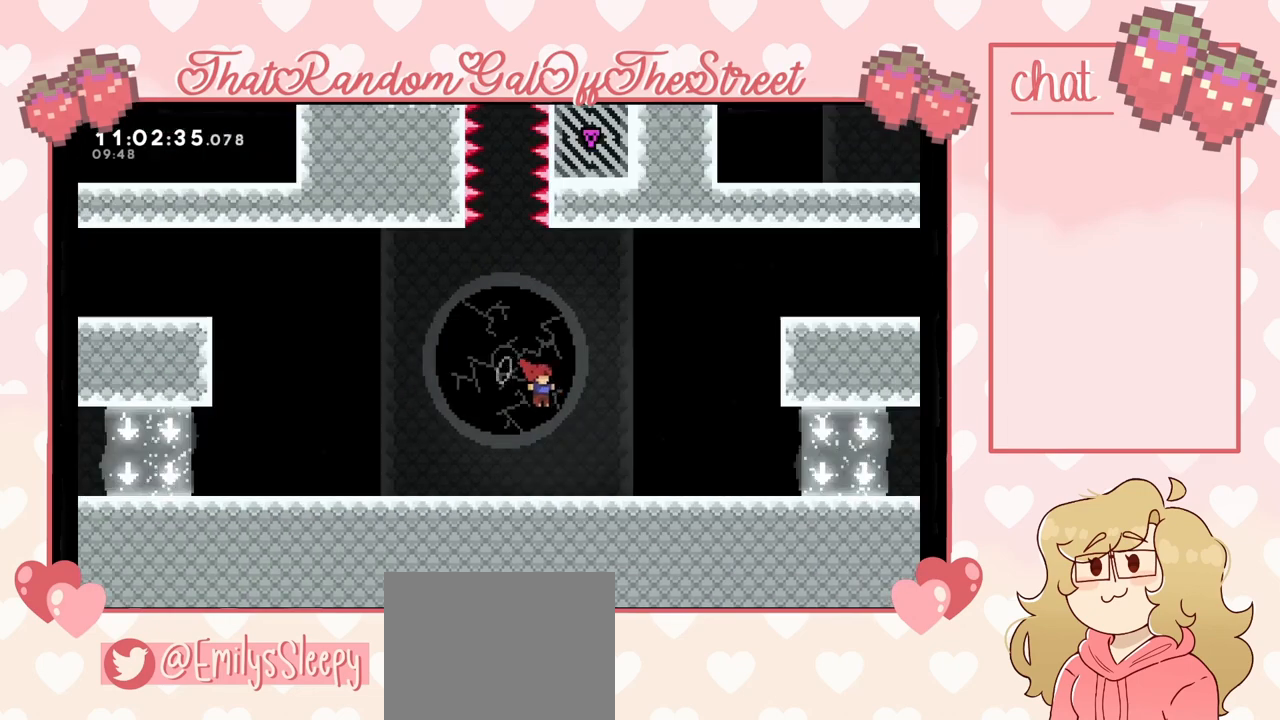
{"buttons": [], "left_stick": "center", "right_stick": "center", "events": [[100, "left_stick", "up"], [167, "left_stick", "up-left"], [200, "A", "up"], [367, "left_stick", "center"]]}
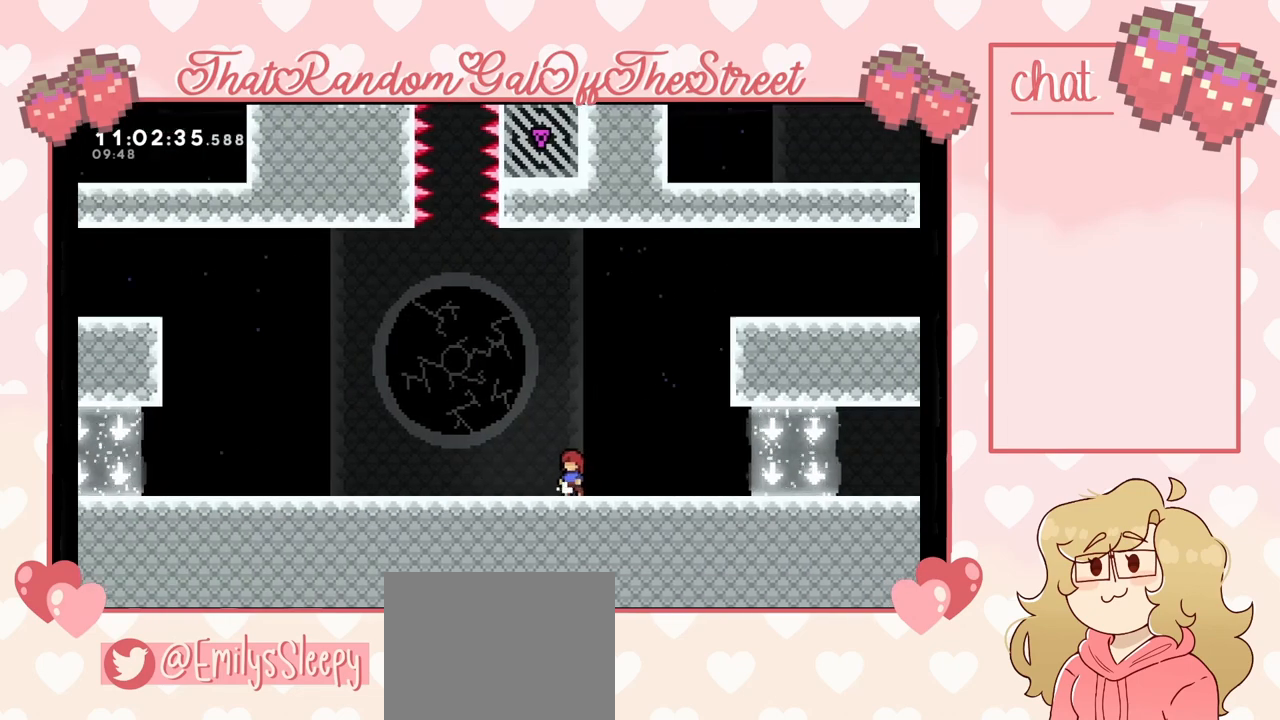
{"buttons": ["A"], "left_stick": "right", "right_stick": "center", "events": [[133, "left_stick", "right"], [333, "A", "down"]]}
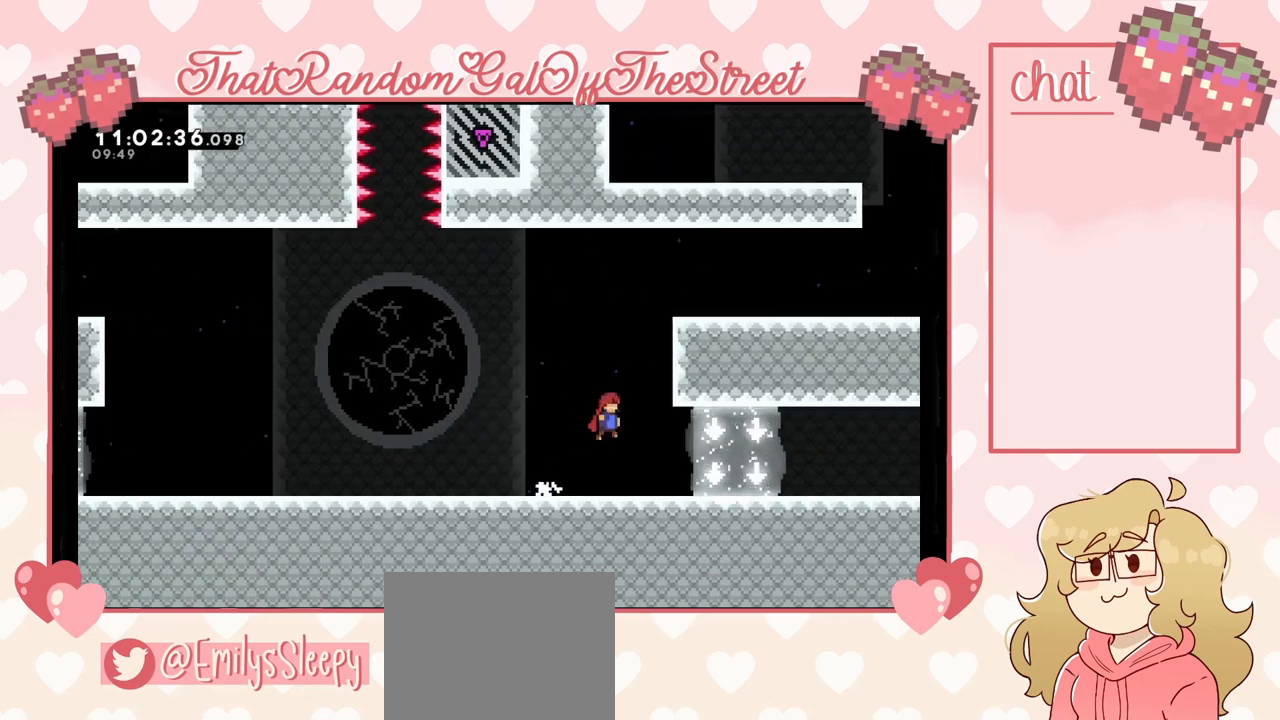
{"buttons": ["A", "L2"], "left_stick": "up-right", "right_stick": "center", "events": [[100, "A", "up"], [100, "L2", "down"], [100, "left_stick", "up-right"], [200, "A", "down"], [367, "A", "up"], [433, "A", "down"]]}
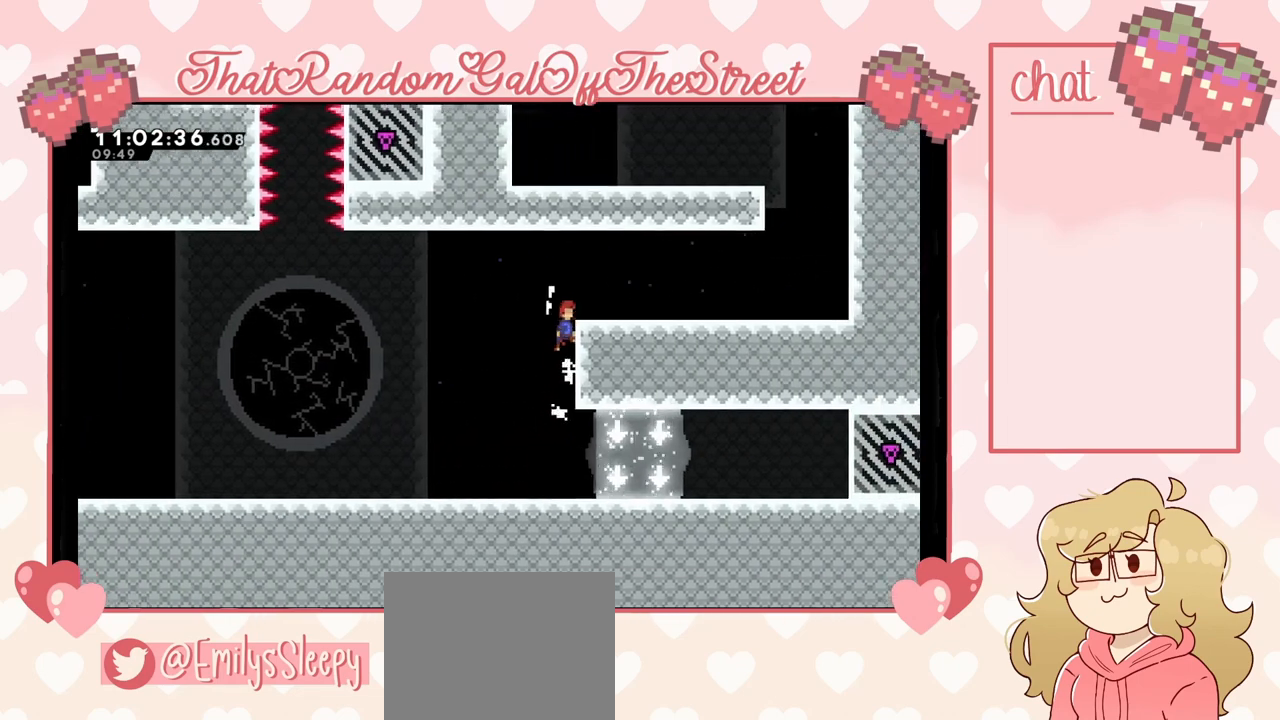
{"buttons": [], "left_stick": "left", "right_stick": "center", "events": [[100, "A", "up"], [133, "A", "down"], [300, "L2", "up"], [333, "A", "up"], [433, "left_stick", "left"]]}
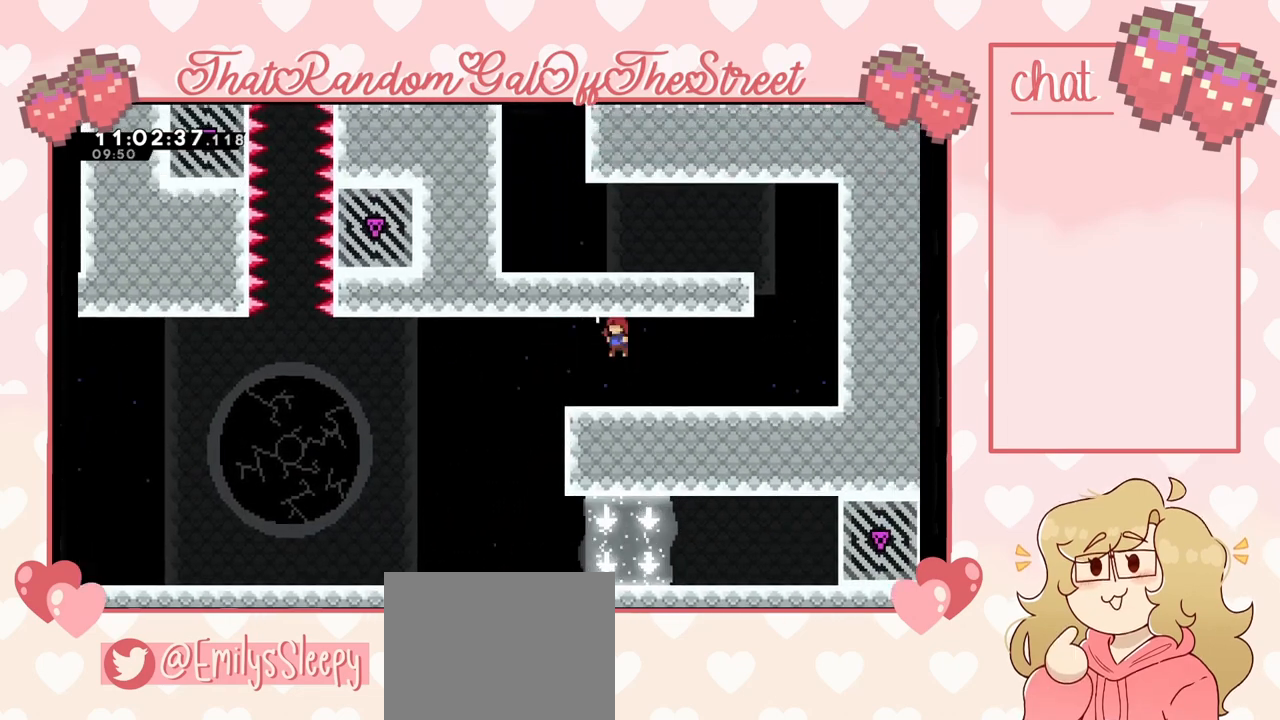
{"buttons": [], "left_stick": "left", "right_stick": "center", "events": []}
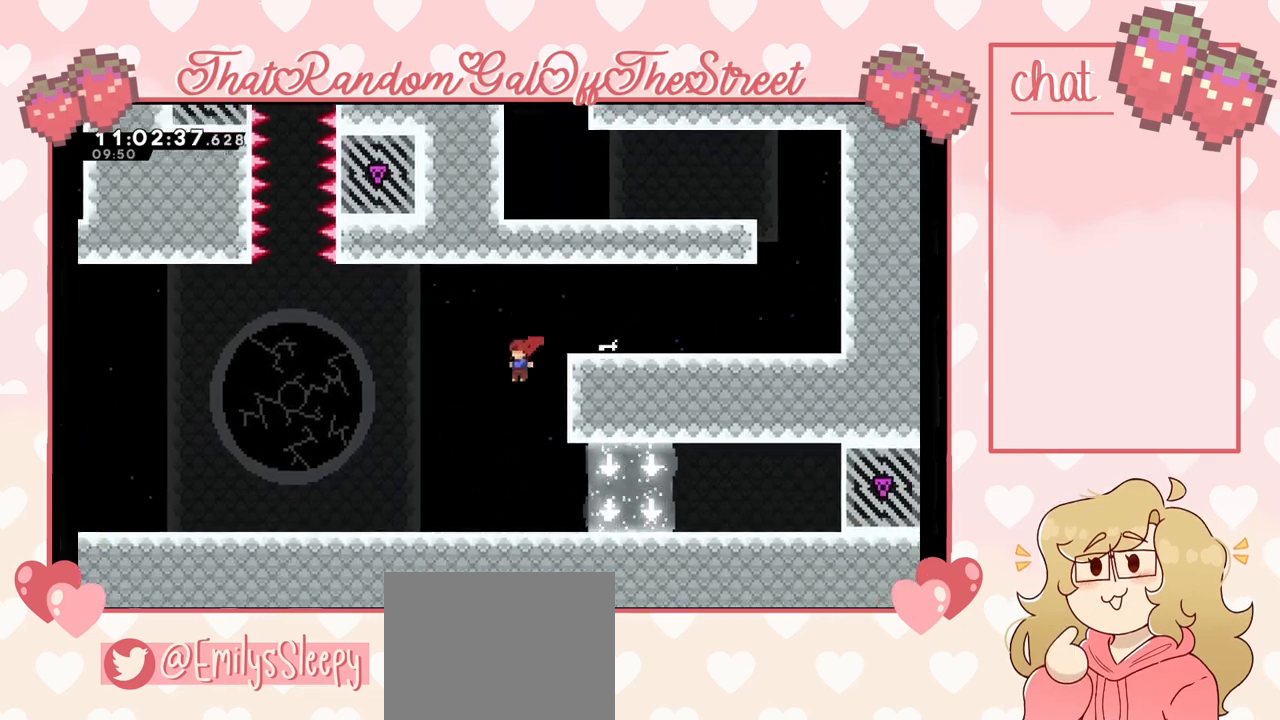
{"buttons": ["X"], "left_stick": "left", "right_stick": "center", "events": [[167, "left_stick", "down-left"], [400, "X", "down"], [433, "left_stick", "left"]]}
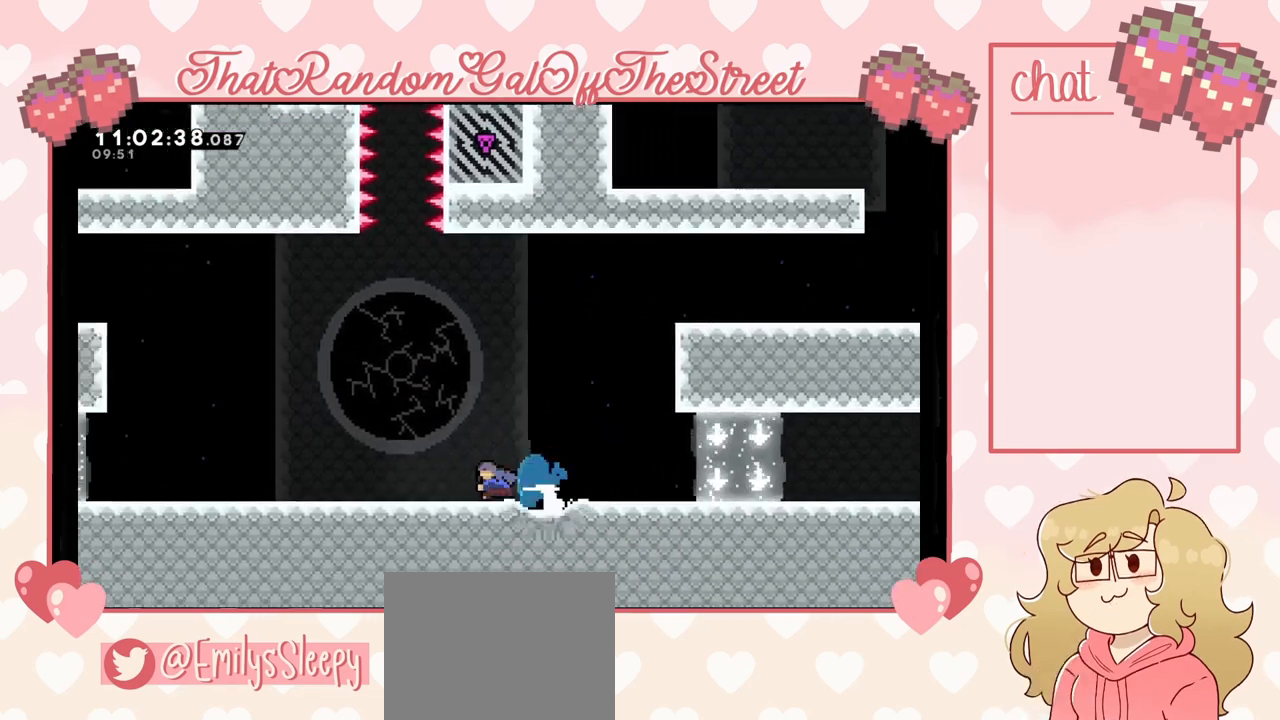
{"buttons": [], "left_stick": "center", "right_stick": "center", "events": [[67, "X", "up"], [100, "A", "down"], [233, "A", "up"], [267, "left_stick", "center"]]}
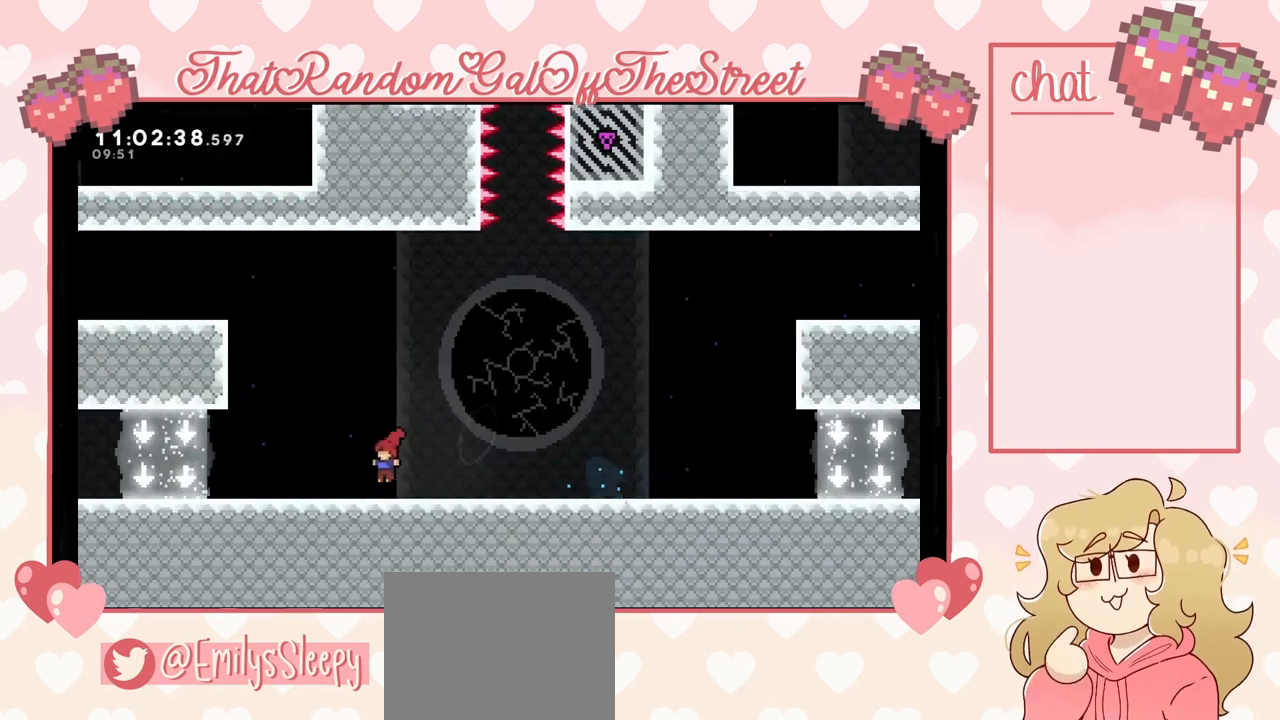
{"buttons": ["X"], "left_stick": "up-left", "right_stick": "center", "events": [[33, "left_stick", "left"], [67, "A", "down"], [367, "A", "up"], [433, "left_stick", "up-left"], [467, "X", "down"]]}
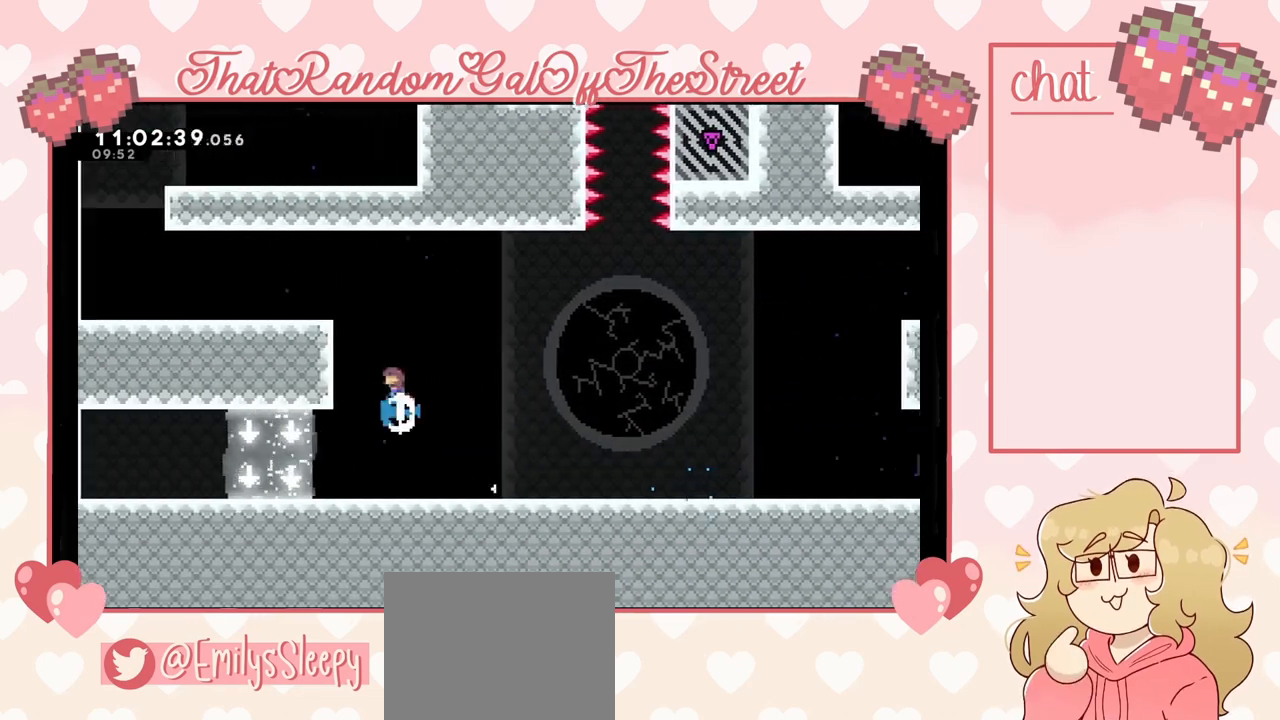
{"buttons": [], "left_stick": "up-left", "right_stick": "center", "events": [[133, "X", "up"]]}
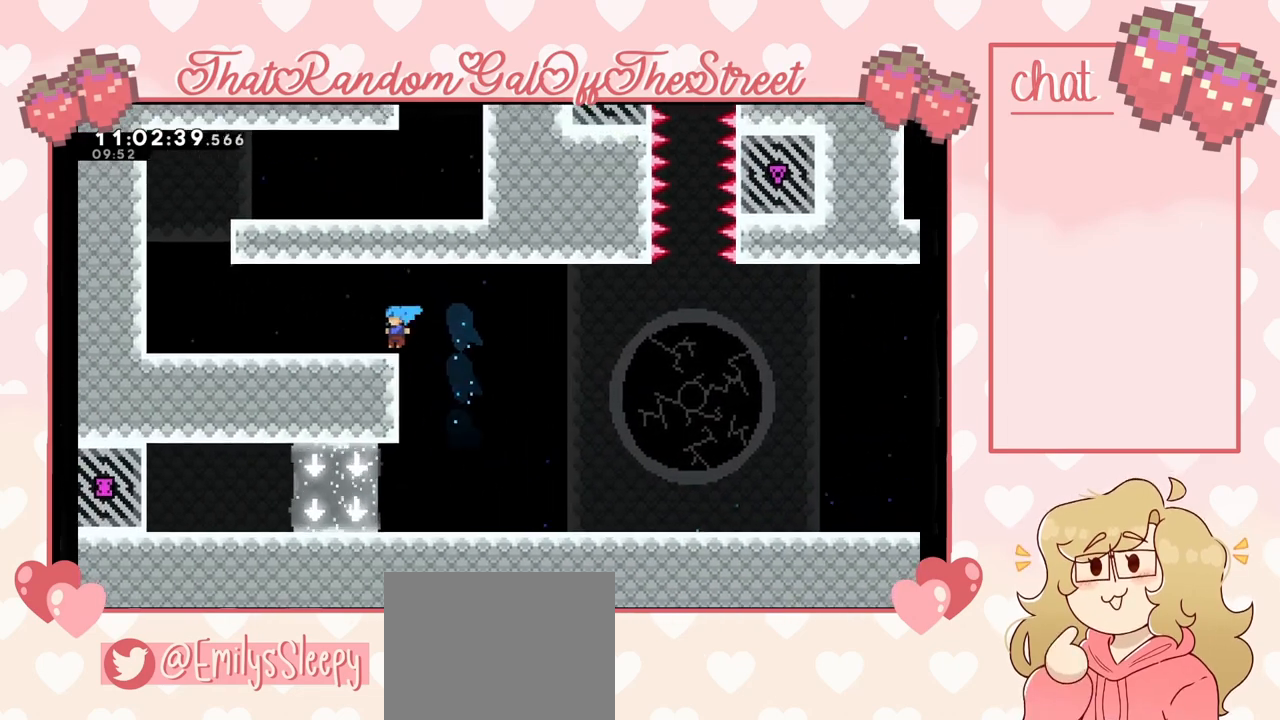
{"buttons": ["A"], "left_stick": "up-left", "right_stick": "center", "events": [[67, "X", "down"], [367, "A", "down"], [367, "X", "up"]]}
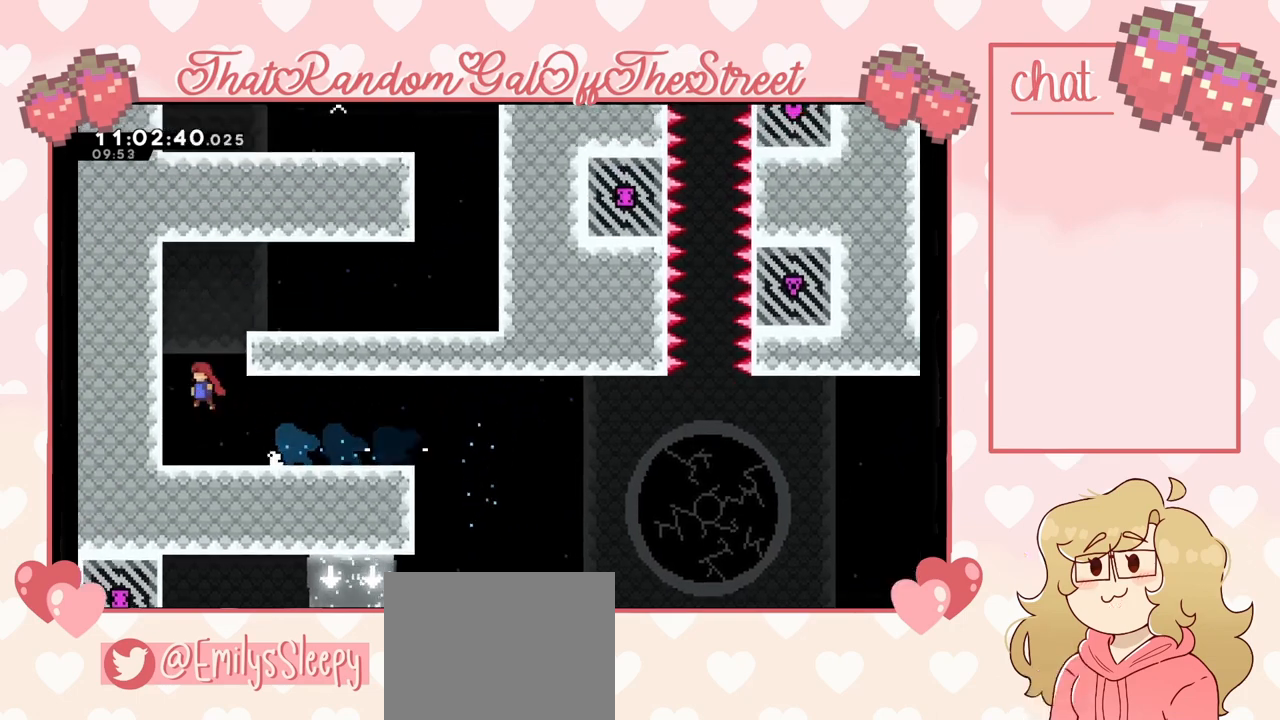
{"buttons": ["A", "L2"], "left_stick": "right", "right_stick": "center", "events": [[67, "A", "up"], [100, "A", "down"], [100, "left_stick", "right"], [300, "L2", "down"], [400, "A", "up"], [467, "A", "down"]]}
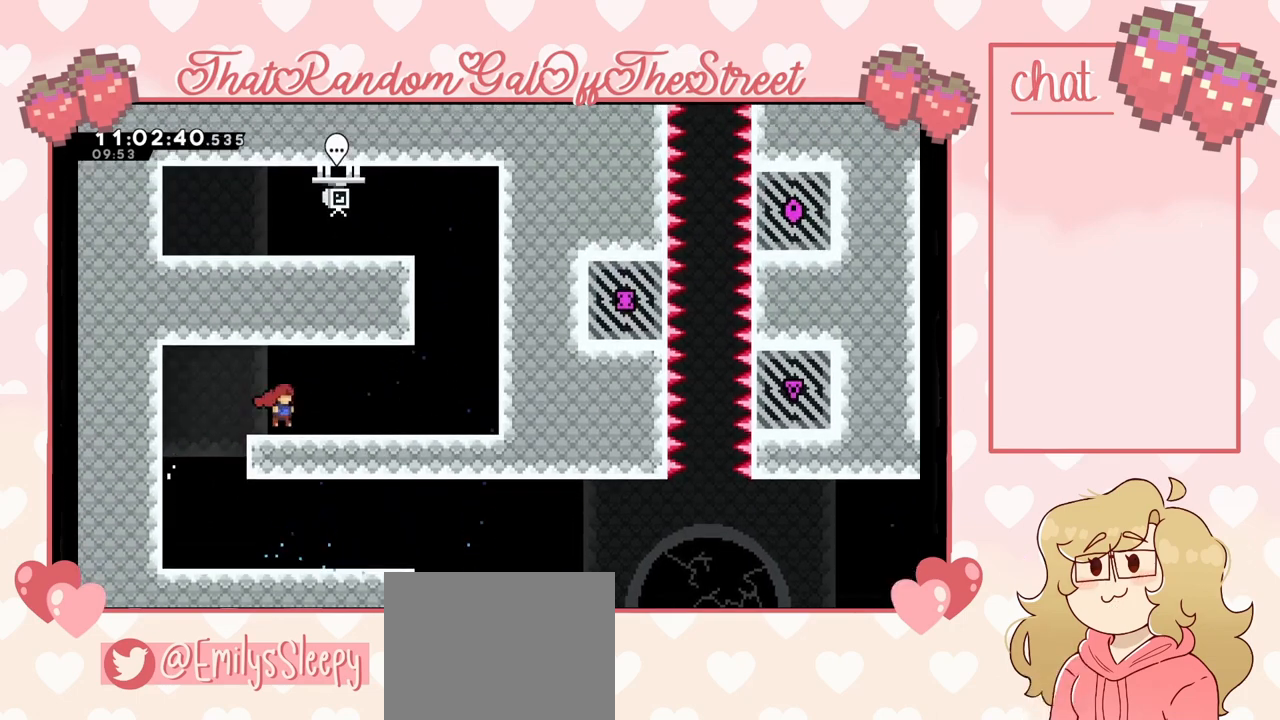
{"buttons": ["A"], "left_stick": "right", "right_stick": "center", "events": [[100, "A", "up"], [133, "L2", "up"], [267, "A", "down"]]}
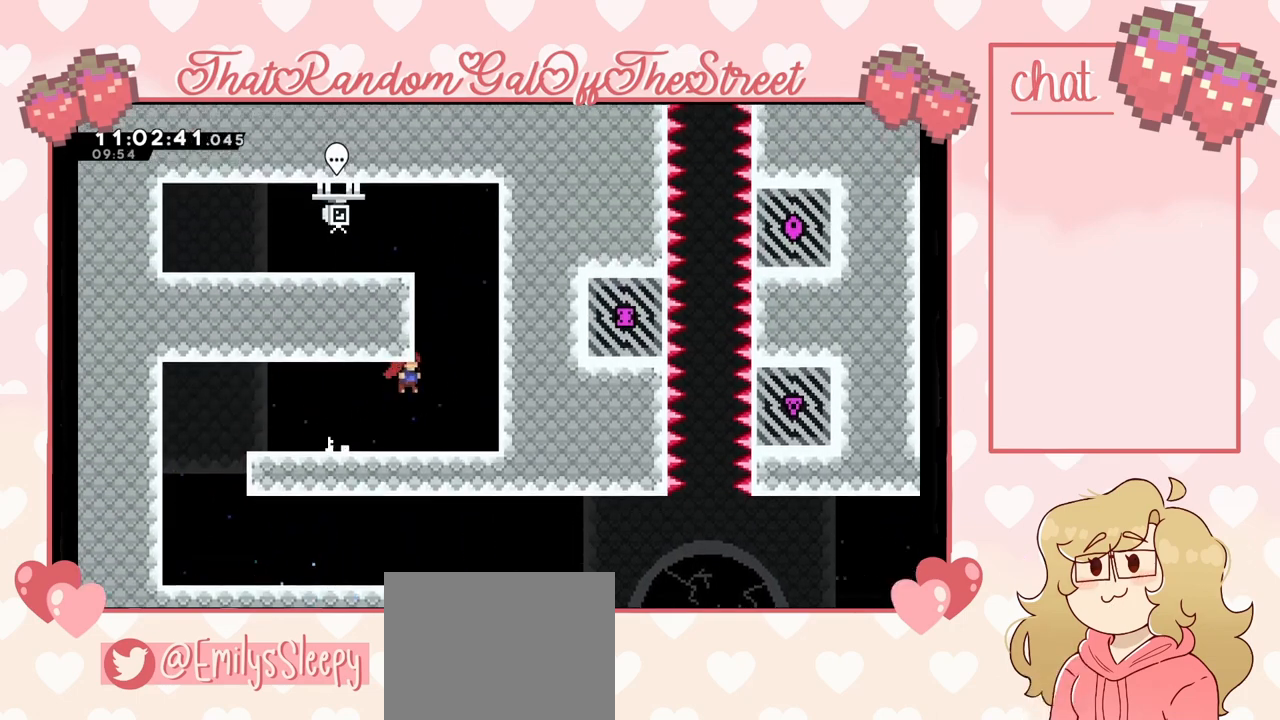
{"buttons": ["A", "L2"], "left_stick": "up-left", "right_stick": "center", "events": [[67, "A", "up"], [167, "X", "down"], [167, "left_stick", "up"], [333, "X", "up"], [333, "left_stick", "up-left"], [467, "A", "down"], [467, "L2", "down"]]}
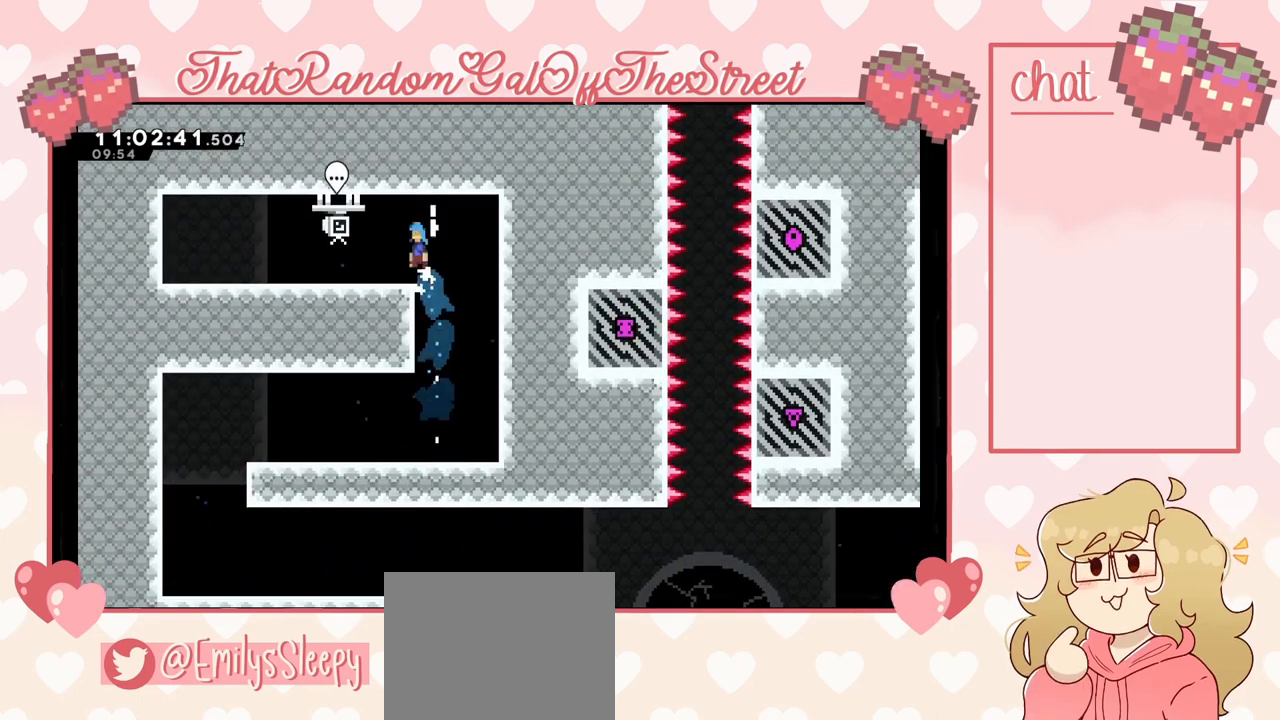
{"buttons": ["B"], "left_stick": "center", "right_stick": "center", "events": [[100, "A", "up"], [167, "L2", "up"], [367, "left_stick", "center"], [500, "B", "down"]]}
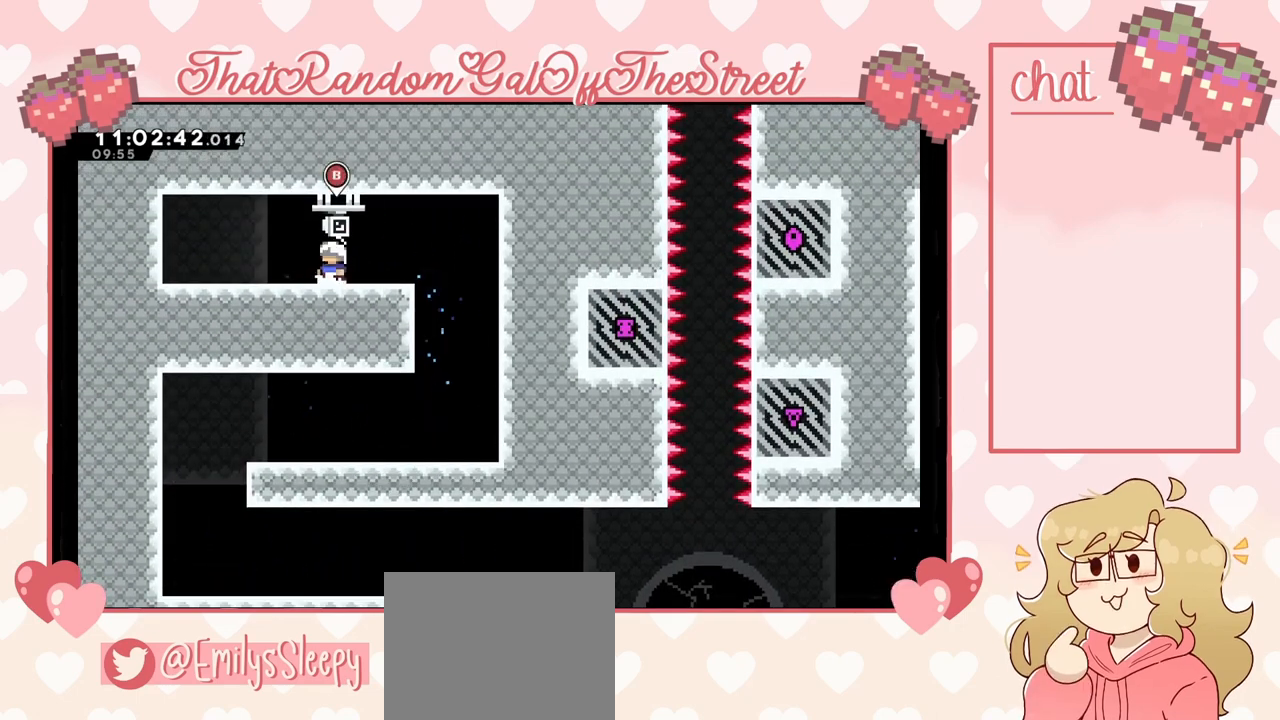
{"buttons": [], "left_stick": "center", "right_stick": "center", "events": [[100, "B", "up"]]}
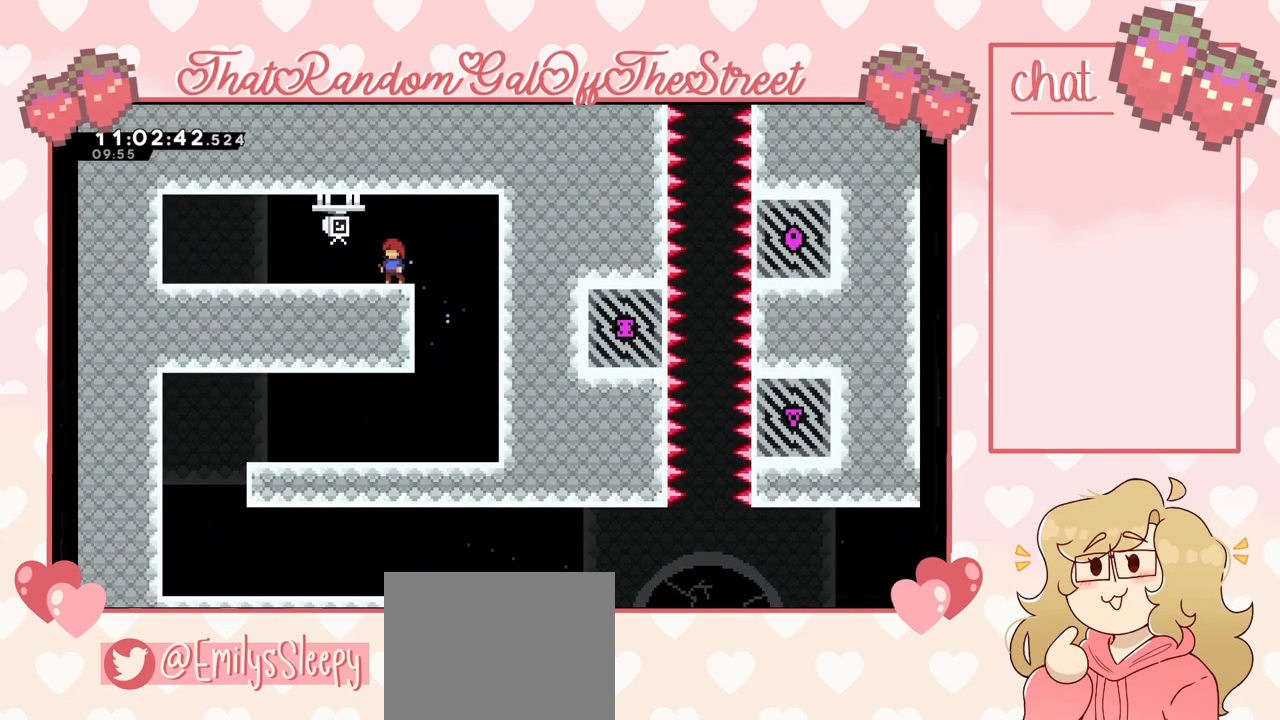
{"buttons": [], "left_stick": "center", "right_stick": "center", "events": []}
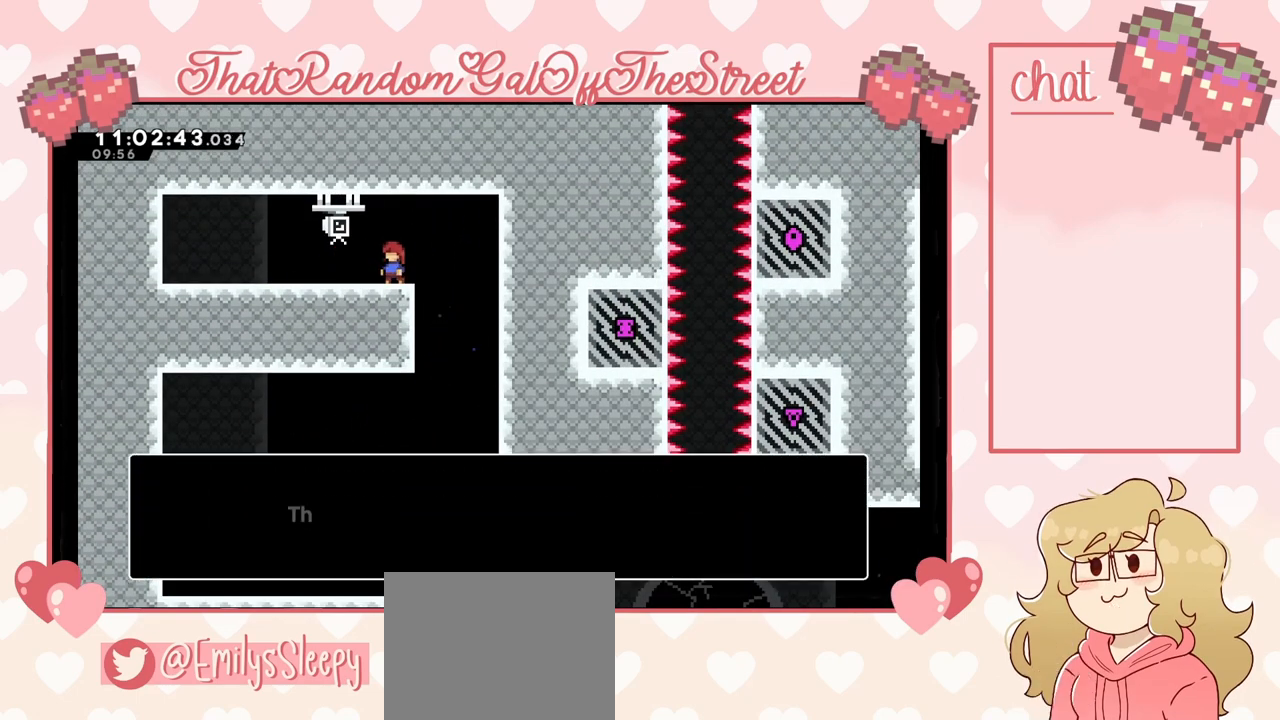
{"buttons": [], "left_stick": "center", "right_stick": "center", "events": []}
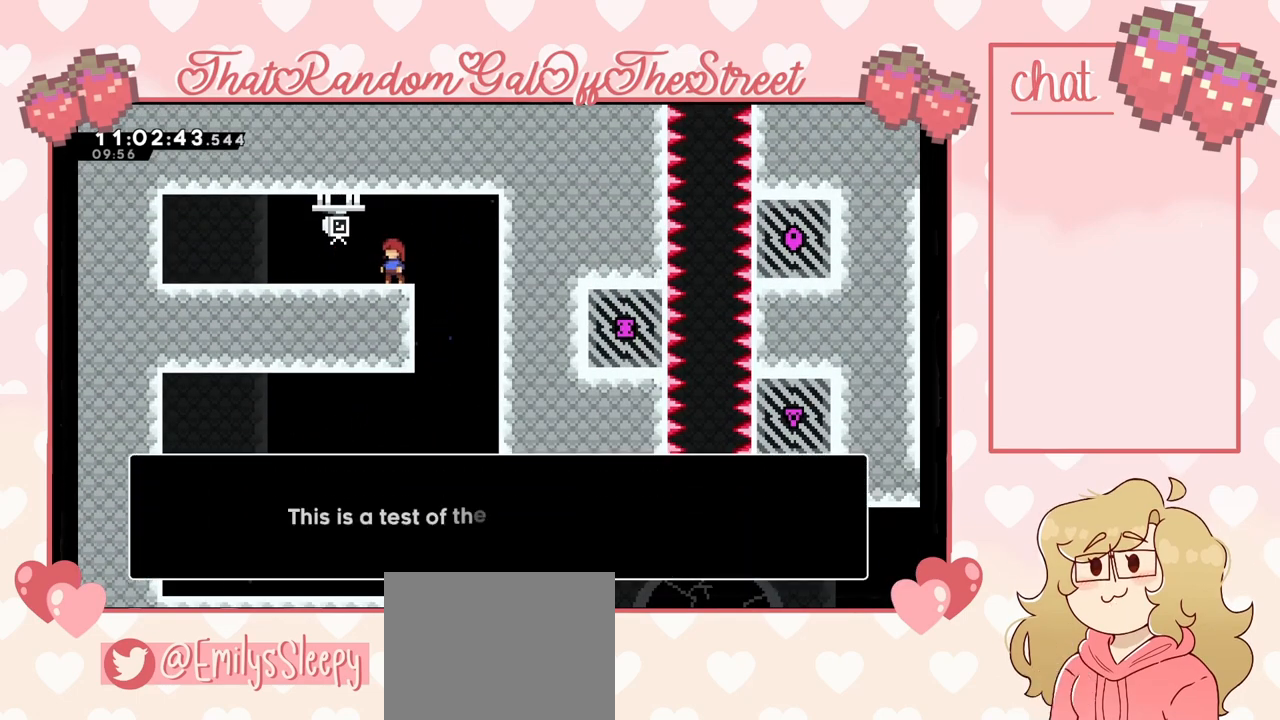
{"buttons": [], "left_stick": "center", "right_stick": "center", "events": []}
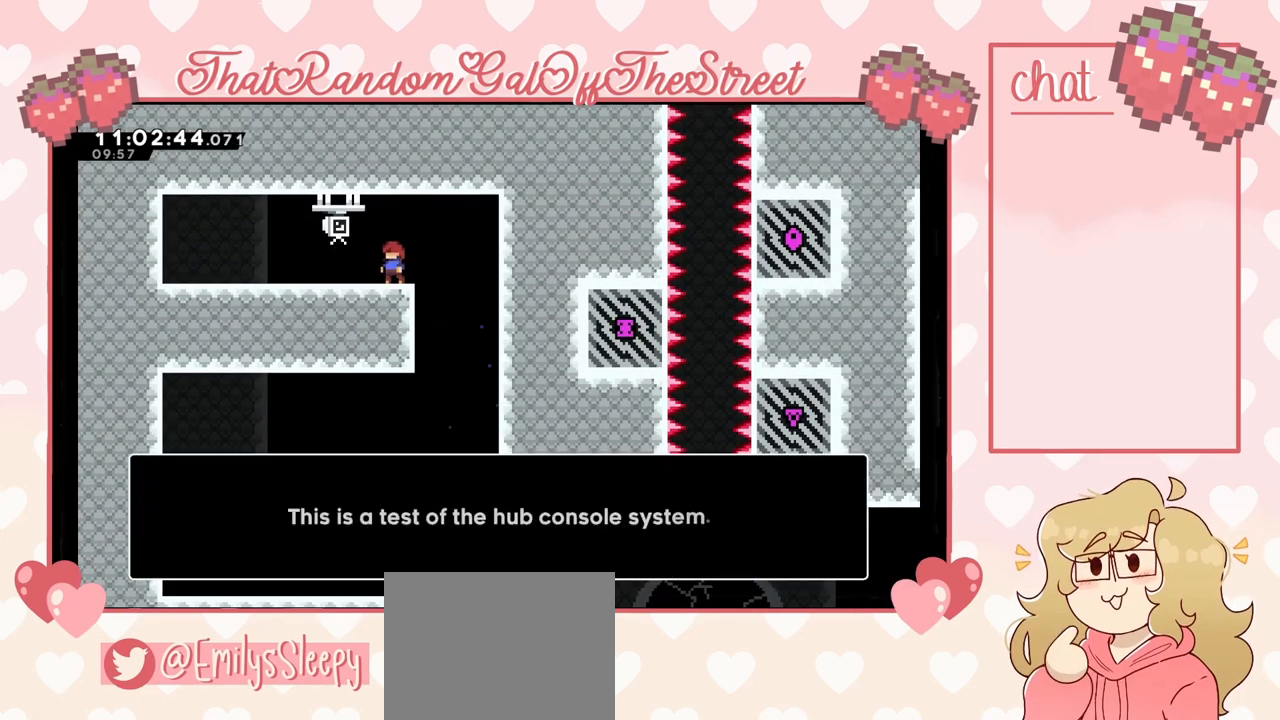
{"buttons": [], "left_stick": "center", "right_stick": "center", "events": []}
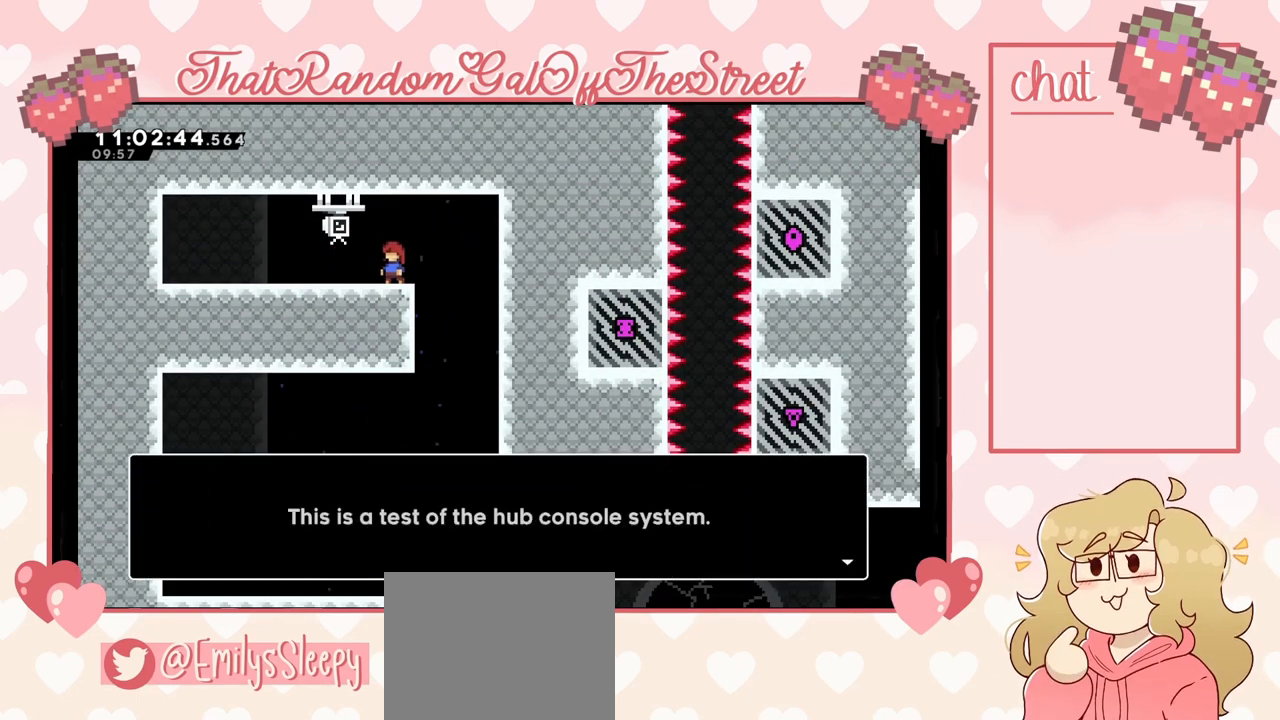
{"buttons": [], "left_stick": "center", "right_stick": "center", "events": [[233, "A", "down"], [367, "A", "up"]]}
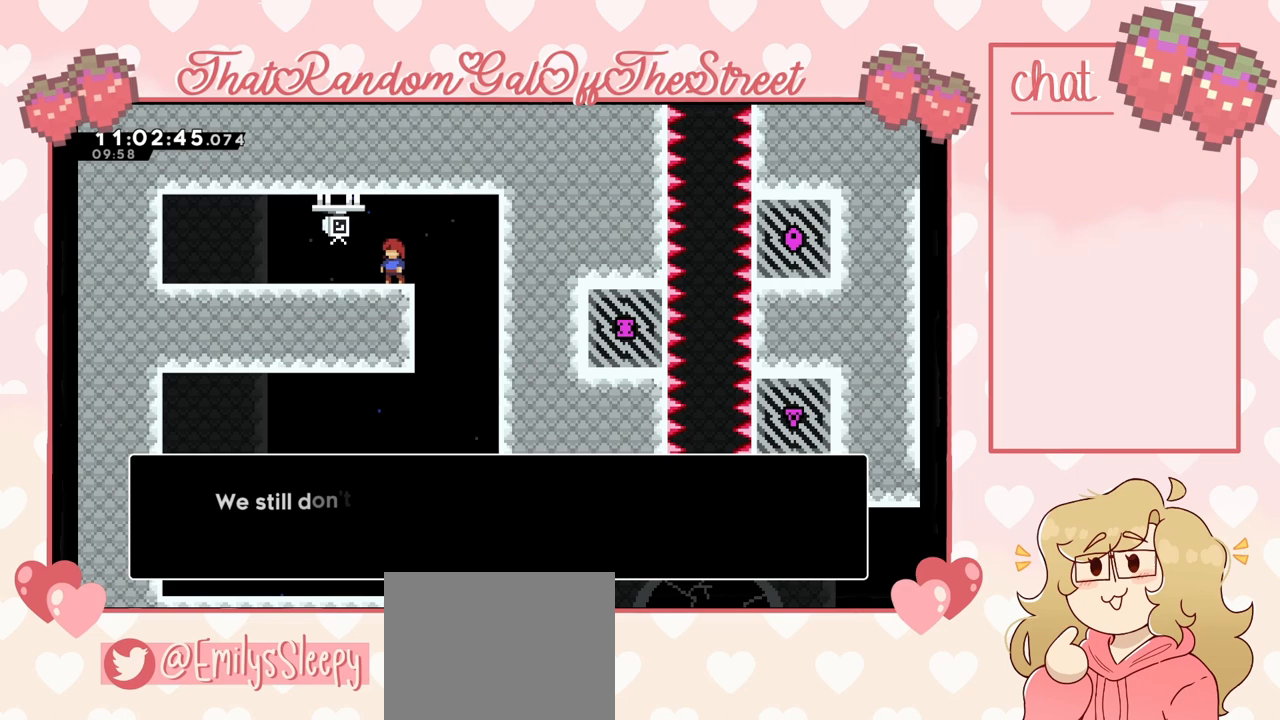
{"buttons": ["A"], "left_stick": "center", "right_stick": "center", "events": [[467, "A", "down"]]}